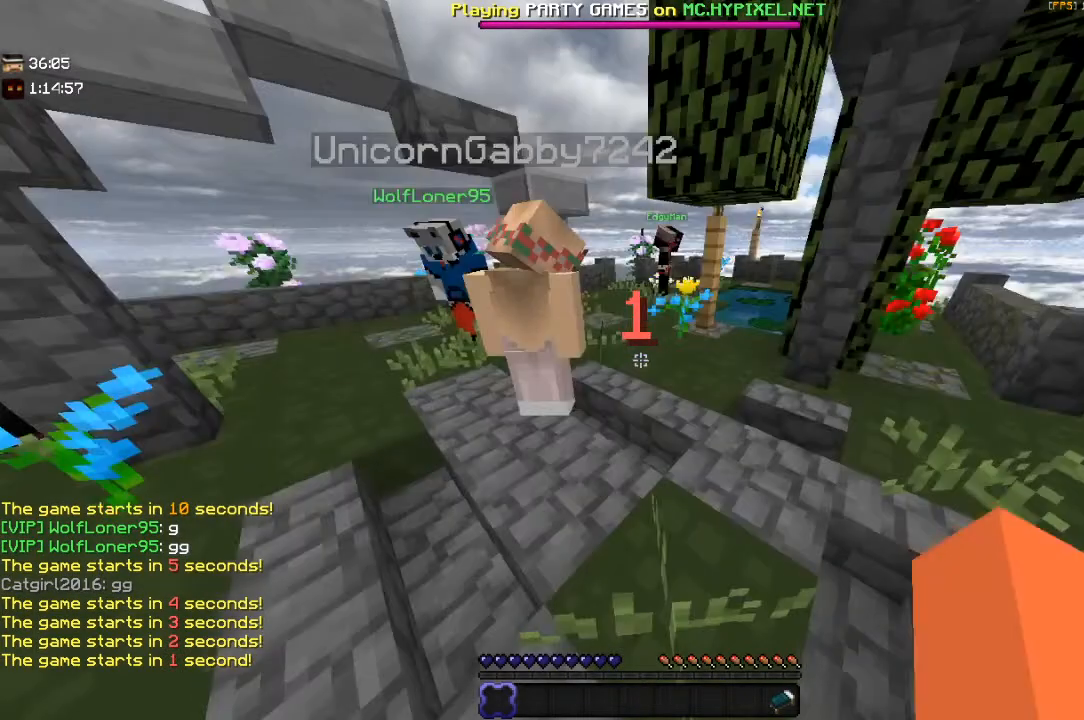
Gameplay with keyboard and mouse; each line is a JSON object with the keys and mouse buttons held at the frame after it. "events" lists presses ("down") and releases ("up") of "a", "d", "s", "space", "w", "mouse_left" and "mouse_right" between this image and that frame as [ms after this image, input, new state], when the widget could be followed in between. "mouse_left", "mouse_right" = the "left", "right" buttons of the "mouse" list. No other keys are recorded. Fast repeated clicks can show as one long hold. Mouse movement is not recorded.
{"keys": ["a"], "mouse": [], "events": [[100, "w", "down"], [300, "a", "down"], [417, "w", "up"]]}
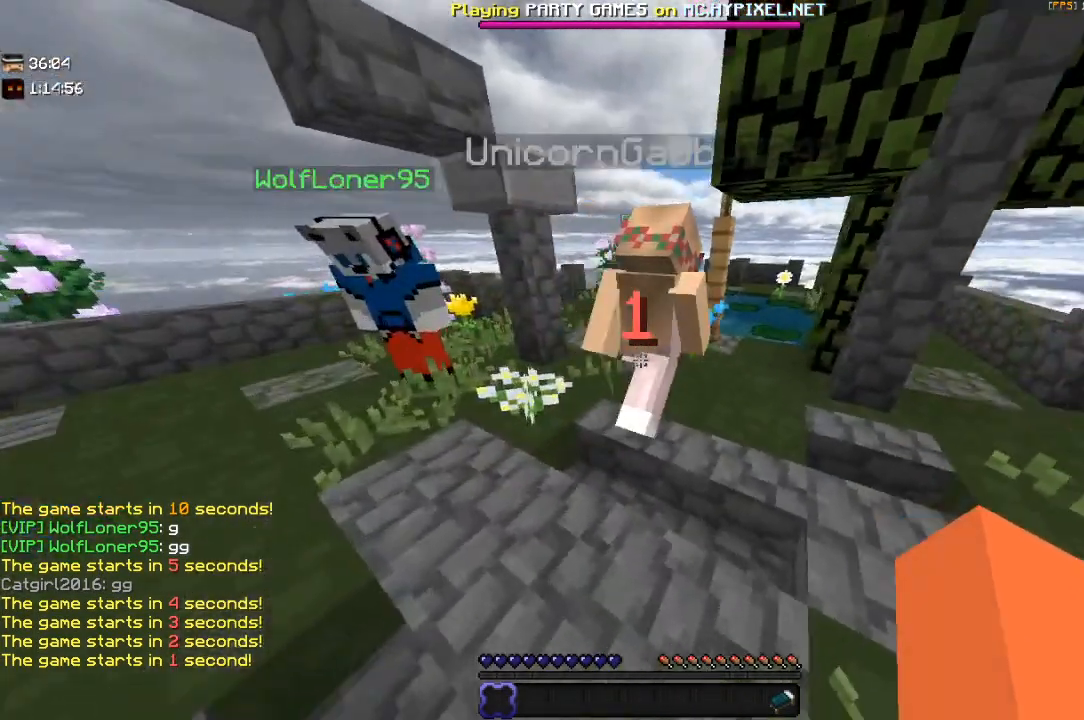
{"keys": ["s"], "mouse": []}
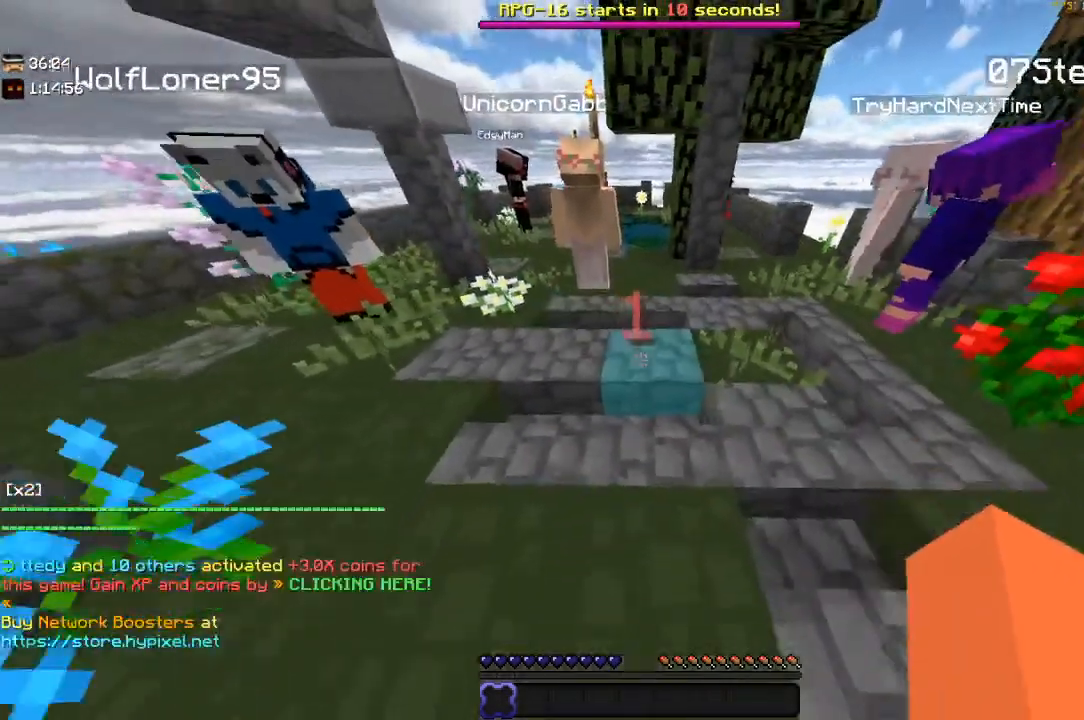
{"keys": ["d"], "mouse": [], "events": [[250, "d", "down"], [267, "s", "up"]]}
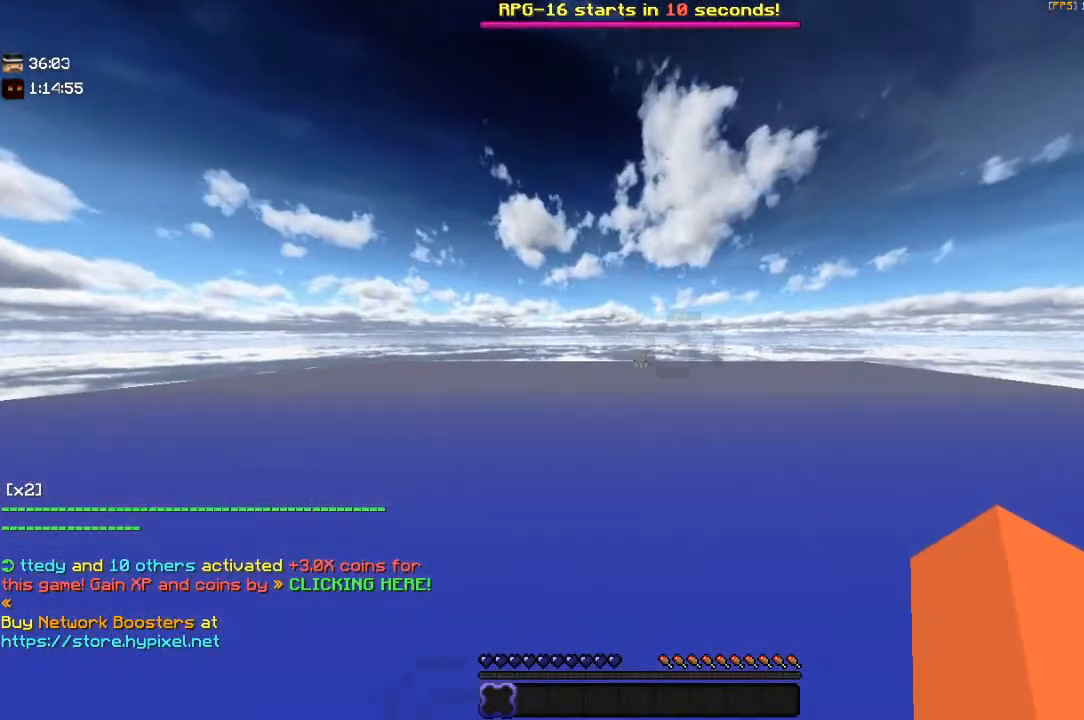
{"keys": [], "mouse": [], "events": [[17, "d", "up"]]}
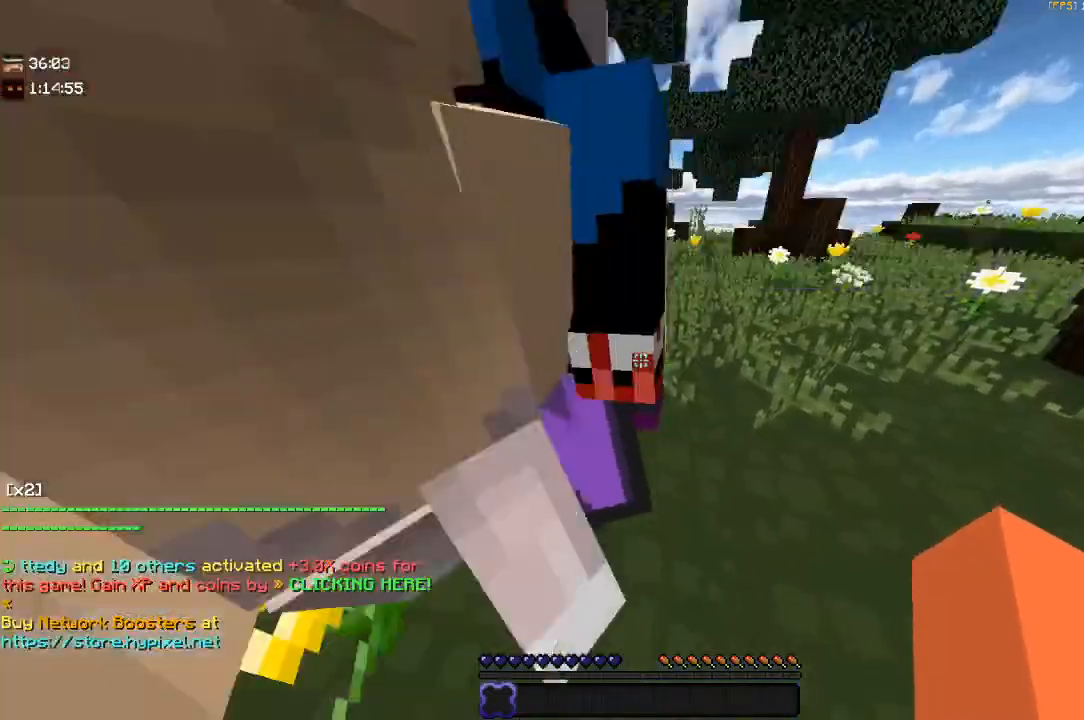
{"keys": ["d", "w"], "mouse": [], "events": [[300, "d", "down"], [417, "w", "down"]]}
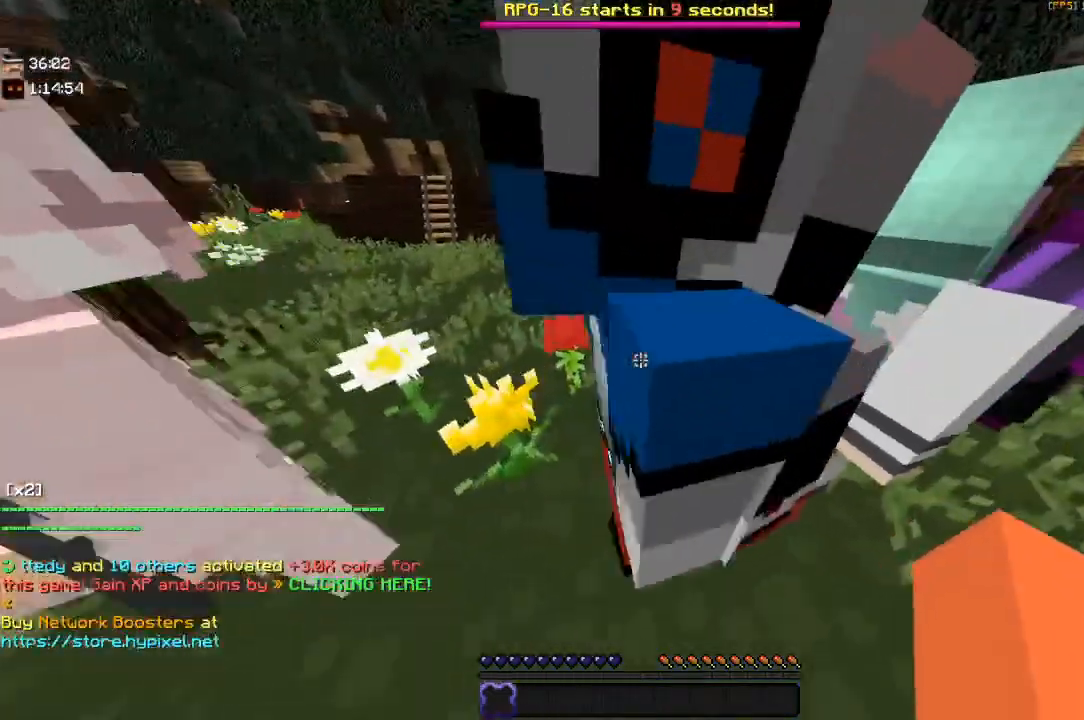
{"keys": ["a"], "mouse": [], "events": [[317, "d", "up"], [384, "w", "up"], [467, "a", "down"]]}
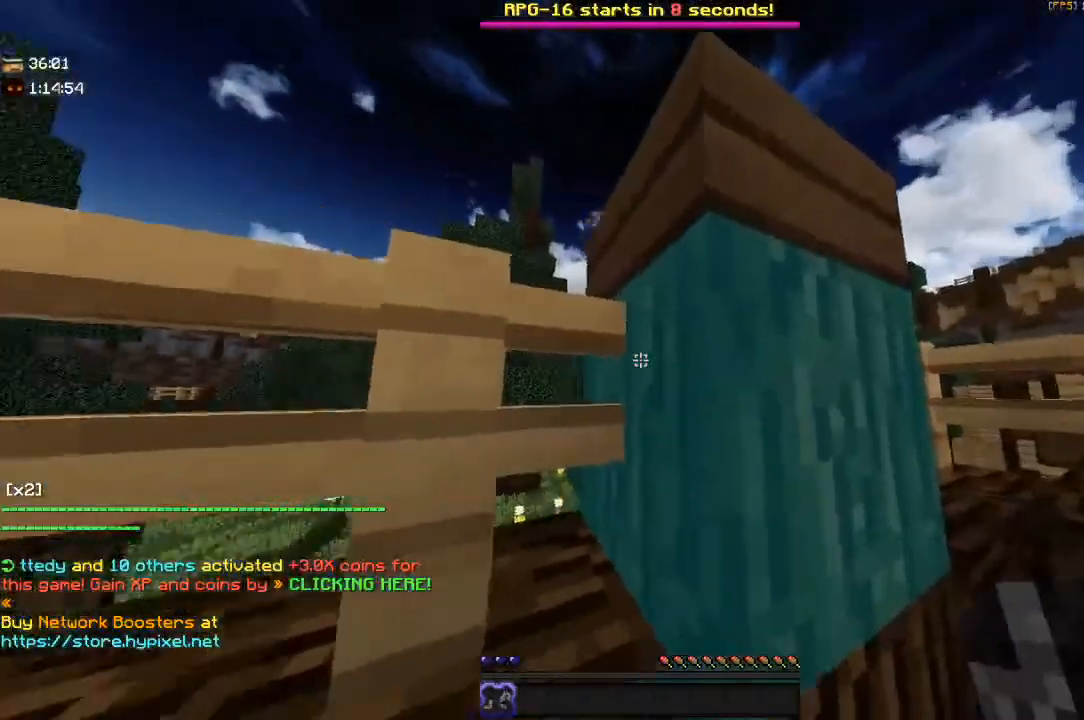
{"keys": ["s"], "mouse": [], "events": [[300, "s", "down"], [450, "a", "up"]]}
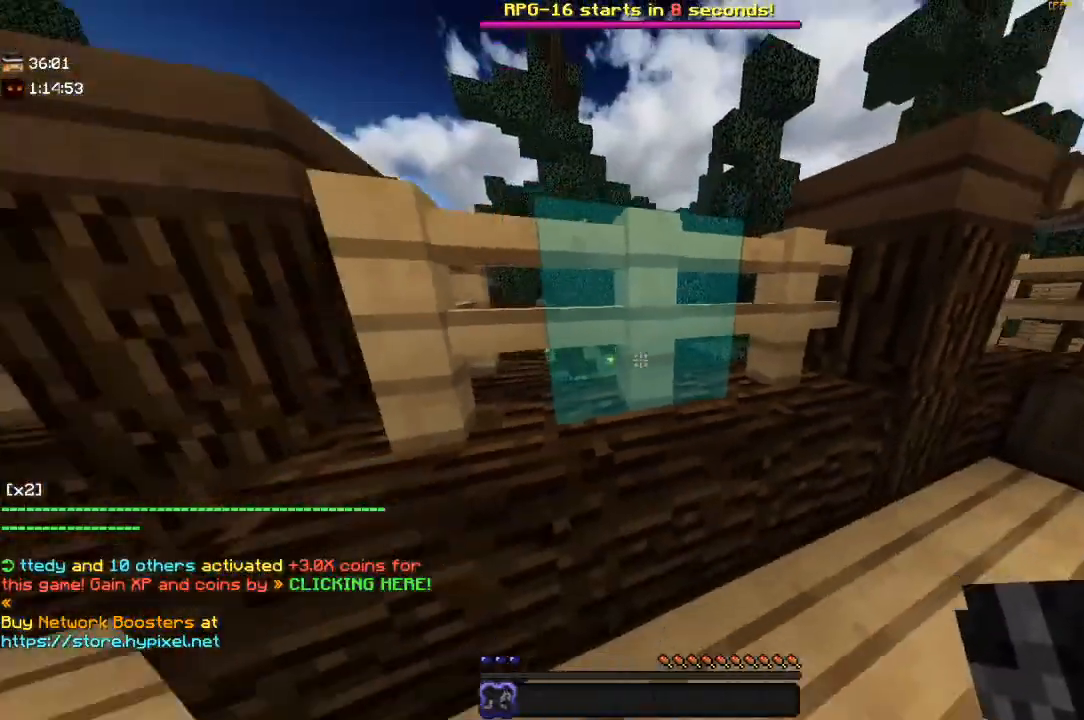
{"keys": [], "mouse": [], "events": [[117, "d", "down"], [167, "s", "up"], [317, "d", "up"]]}
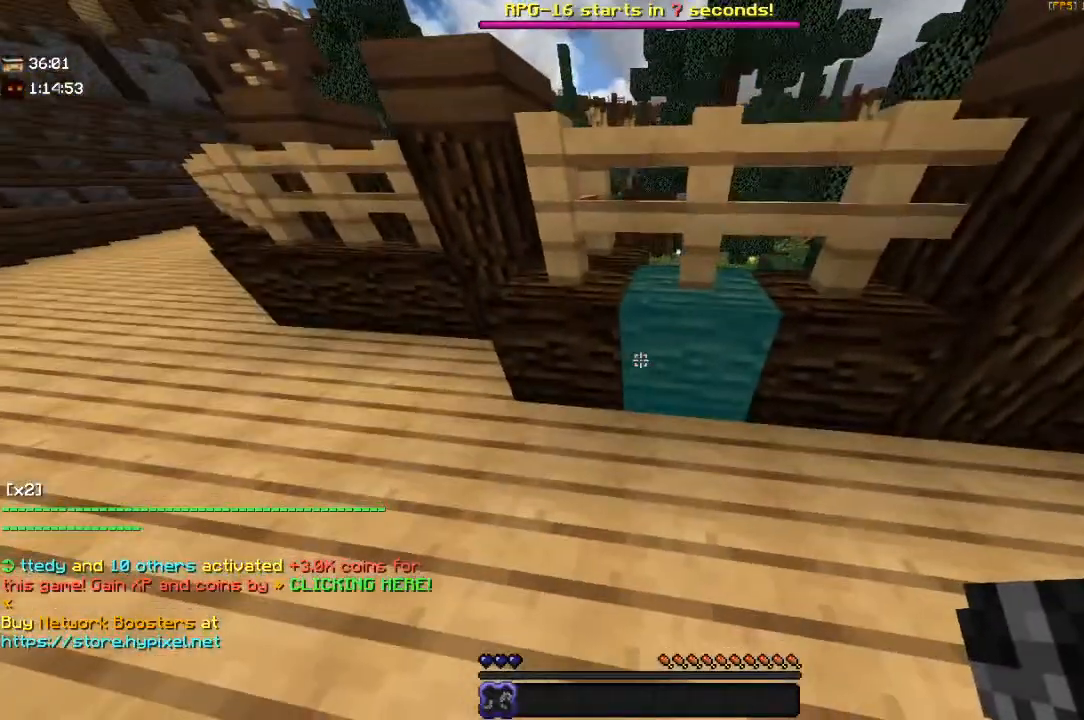
{"keys": [], "mouse": [], "events": []}
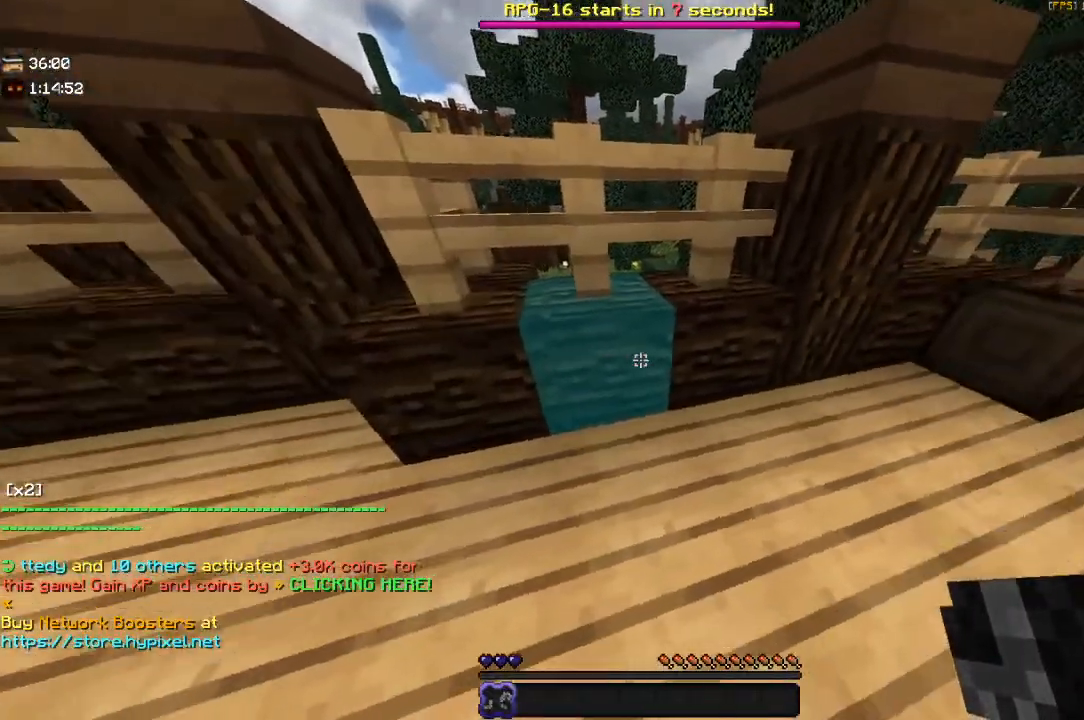
{"keys": [], "mouse": [], "events": []}
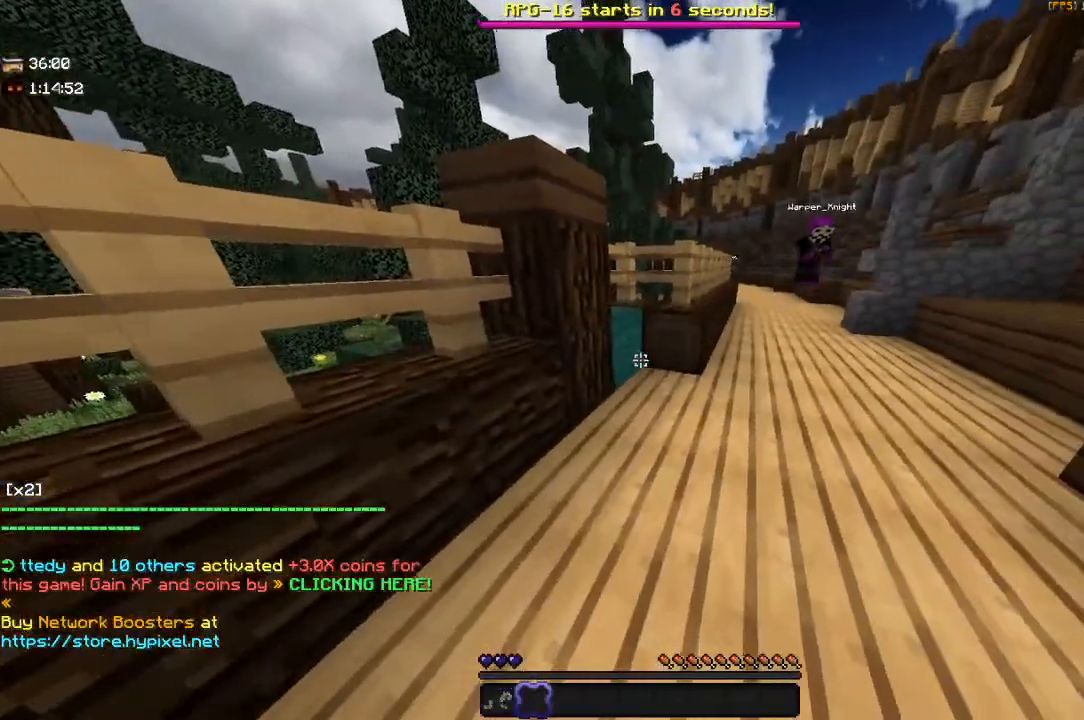
{"keys": ["w"], "mouse": [], "events": [[350, "w", "down"]]}
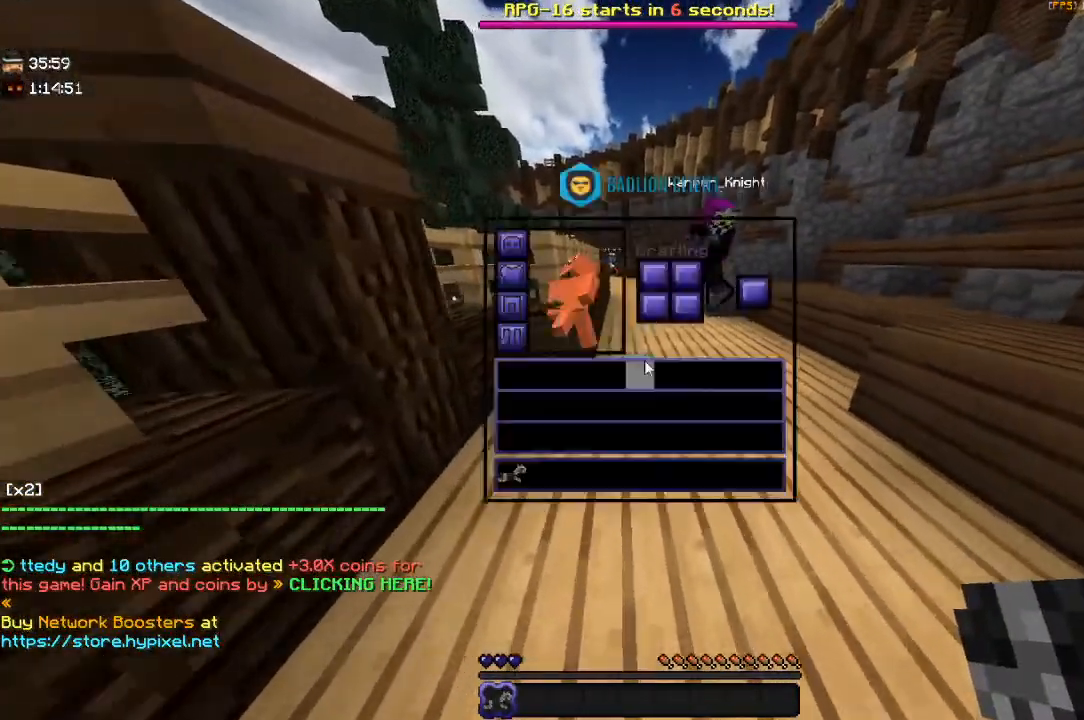
{"keys": ["w"], "mouse": ["right"], "events": [[67, "w", "up"], [350, "w", "down"], [450, "mouse_right", "down"]]}
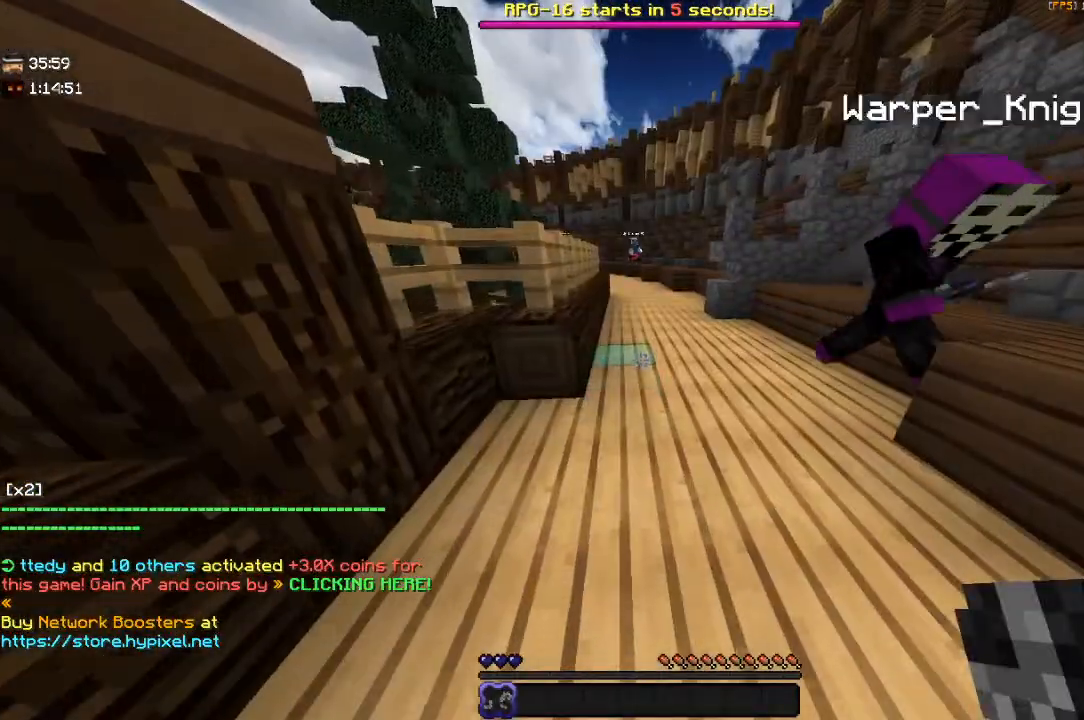
{"keys": [], "mouse": [], "events": [[17, "w", "up"], [117, "mouse_right", "up"]]}
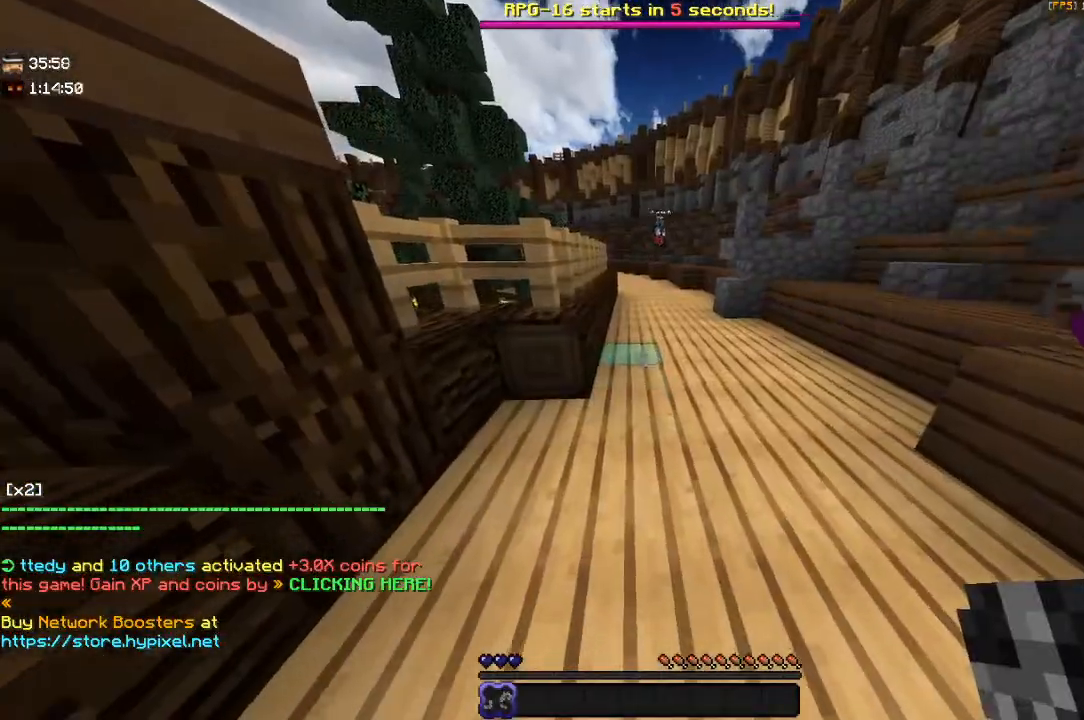
{"keys": ["a", "w"], "mouse": [], "events": [[150, "a", "down"], [350, "w", "down"]]}
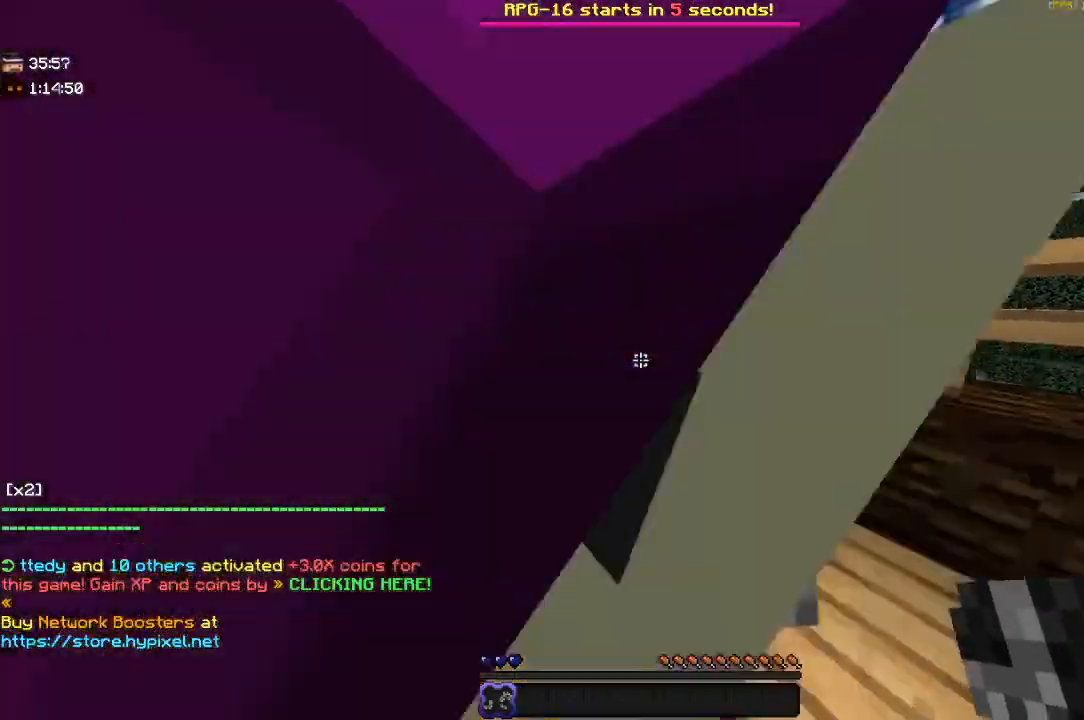
{"keys": ["a"], "mouse": [], "events": [[100, "mouse_left", "down"], [267, "mouse_left", "up"], [350, "w", "up"]]}
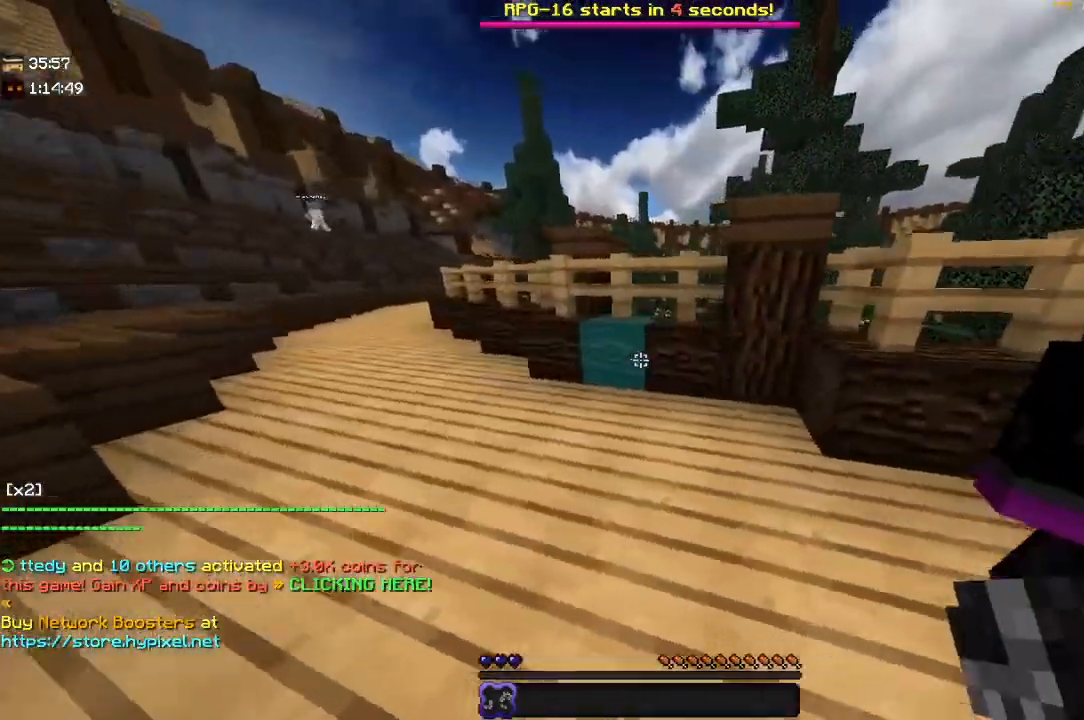
{"keys": ["s"], "mouse": [], "events": [[50, "s", "down"], [167, "a", "up"]]}
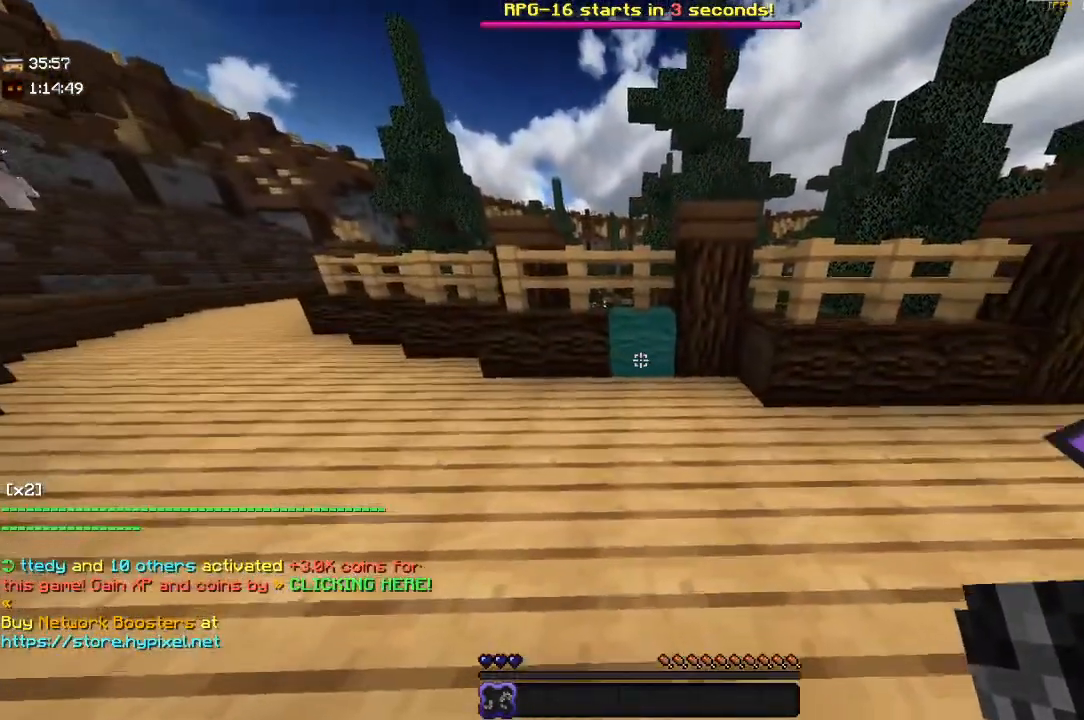
{"keys": [], "mouse": [], "events": [[167, "s", "up"]]}
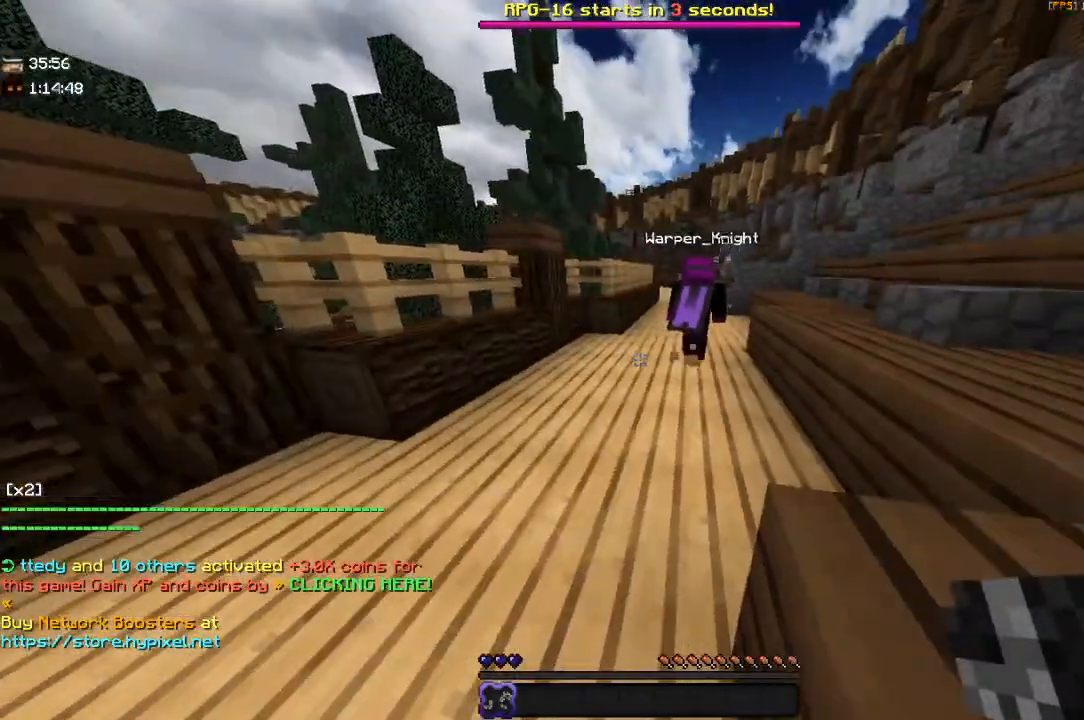
{"keys": [], "mouse": [], "events": [[217, "a", "down"], [467, "a", "up"]]}
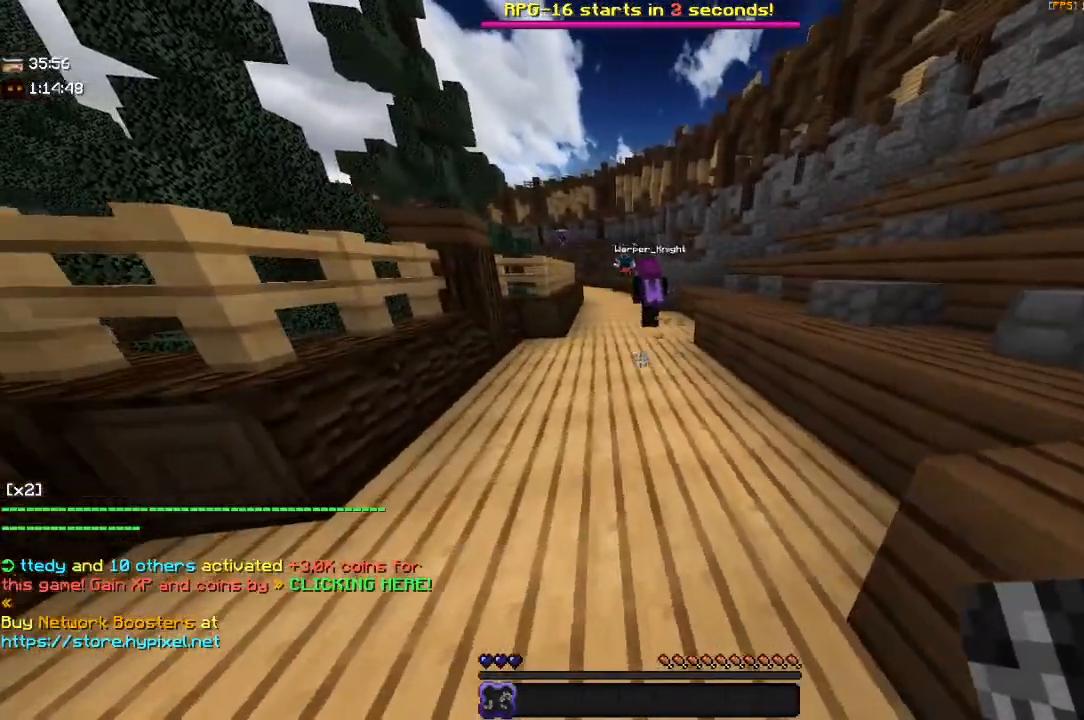
{"keys": ["d", "w"], "mouse": [], "events": [[150, "w", "down"], [300, "d", "down"]]}
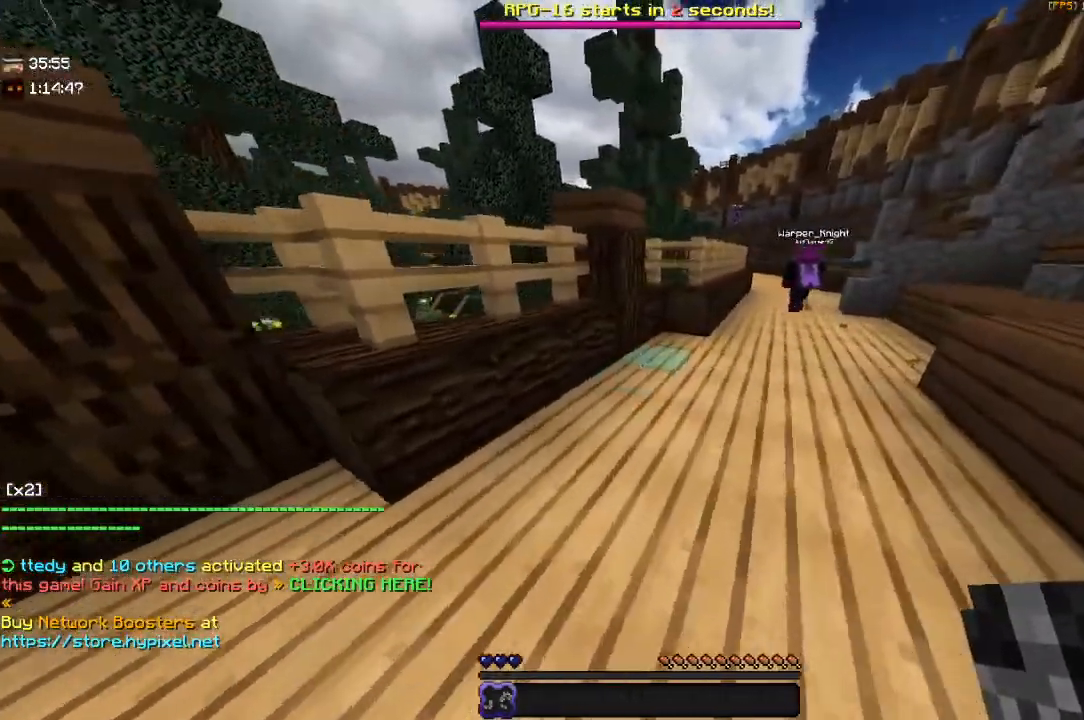
{"keys": [], "mouse": [], "events": [[67, "w", "up"], [167, "d", "up"]]}
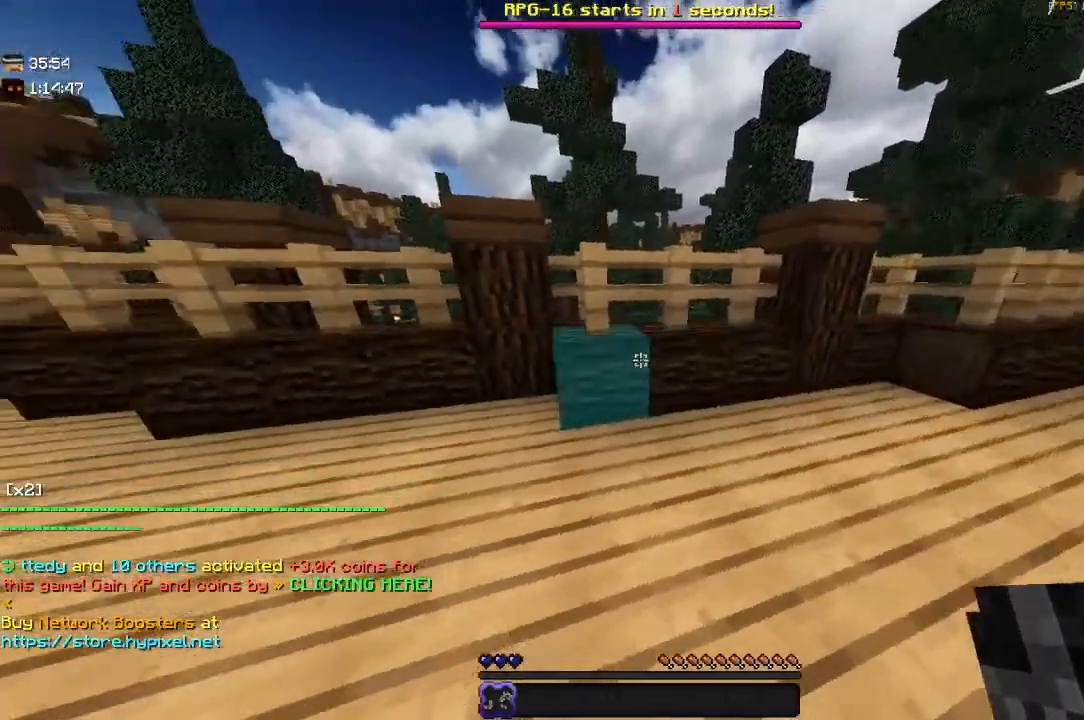
{"keys": [], "mouse": [], "events": []}
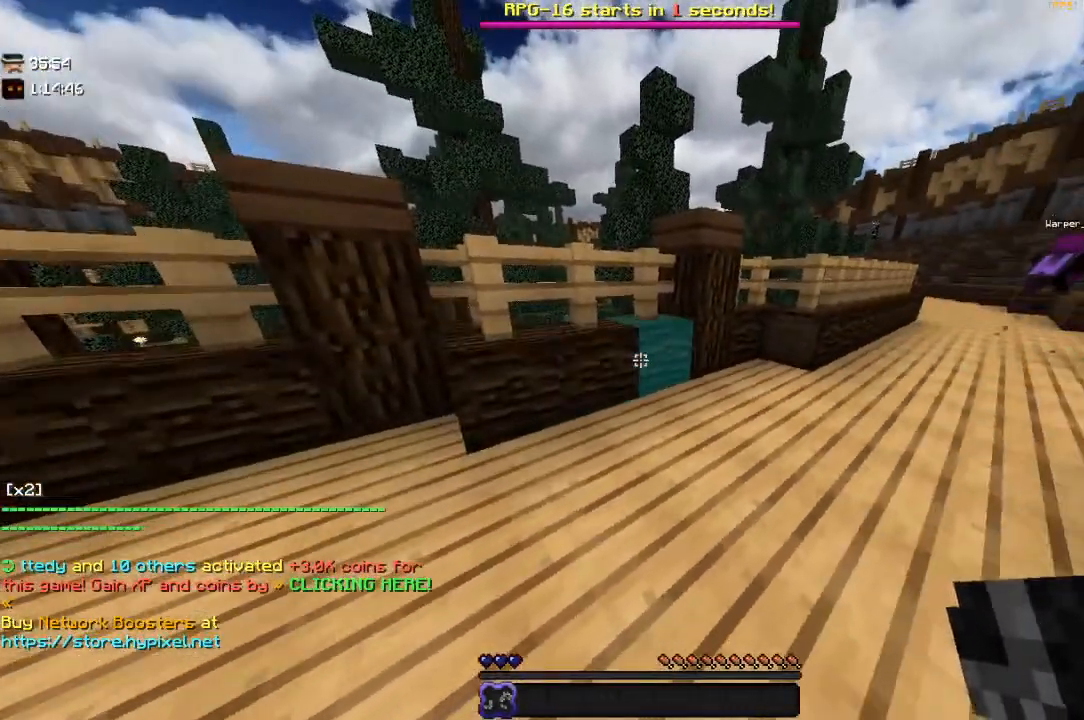
{"keys": [], "mouse": [], "events": [[200, "a", "down"], [467, "a", "up"]]}
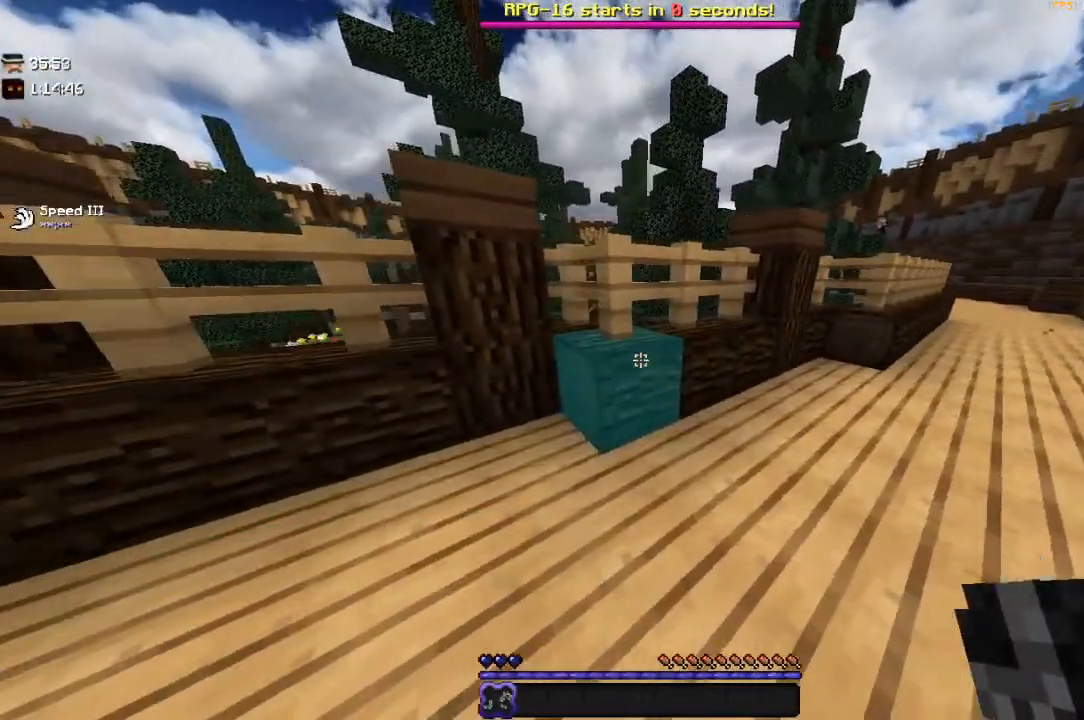
{"keys": ["w"], "mouse": [], "events": [[317, "w", "down"]]}